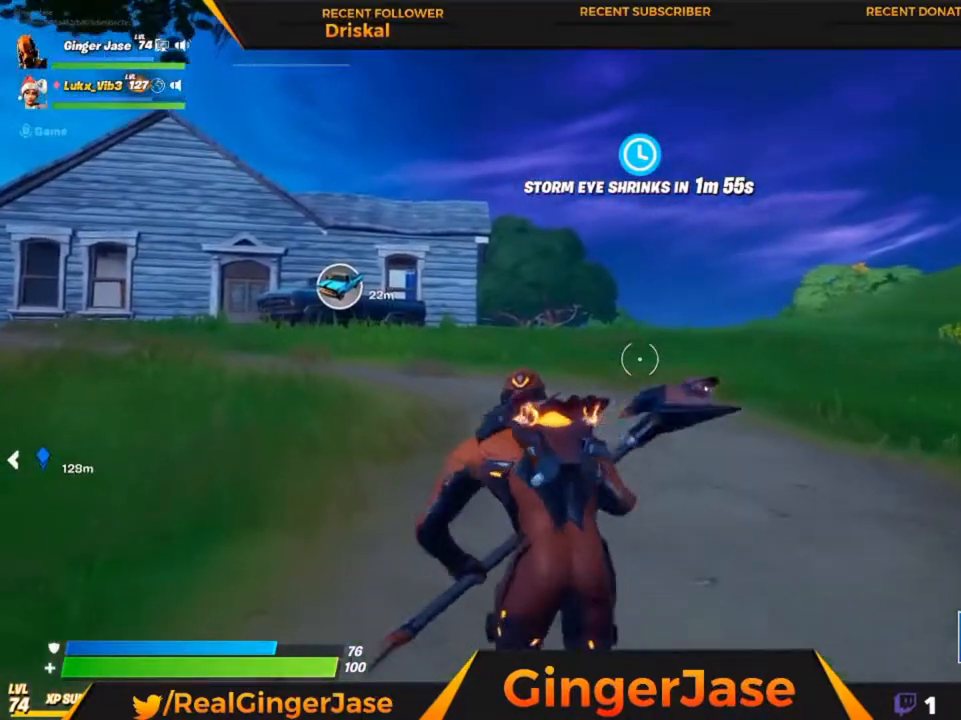
Gameplay with keyboard and mouse; each line is a JSON object with the keys and mouse buttons held at the frame after it. "events" lists presses ("down") and releases ("up") of "1", "2", "3", "4", "5", "a", "alt", "c", "caps_lock", "ctrl", "d", "e", "f", "g", "q", "r", "s", "shift", "space", "t", "tab", "v", "w", "x", "z", "mouse_left", "mouse_wheel" and "mouse_right" between this image and that frame as [ms after this image, input, new state], when the widget could be followed in between. "mouse_left", "mouse_wheel", "mouse_right" = the "left", "wheel", "right" buttons of the "mouse" list. No other keys are recorded. "wheel" means that the mouse wheel is clicked or scrolled. "mouse_move" is the direction in which the mouse moves at that frame (one of eight, or "still"), when it could be read.
{"keys": [], "mouse": ["right"], "mouse_move": "left", "events": [[483, "z", "up"]]}
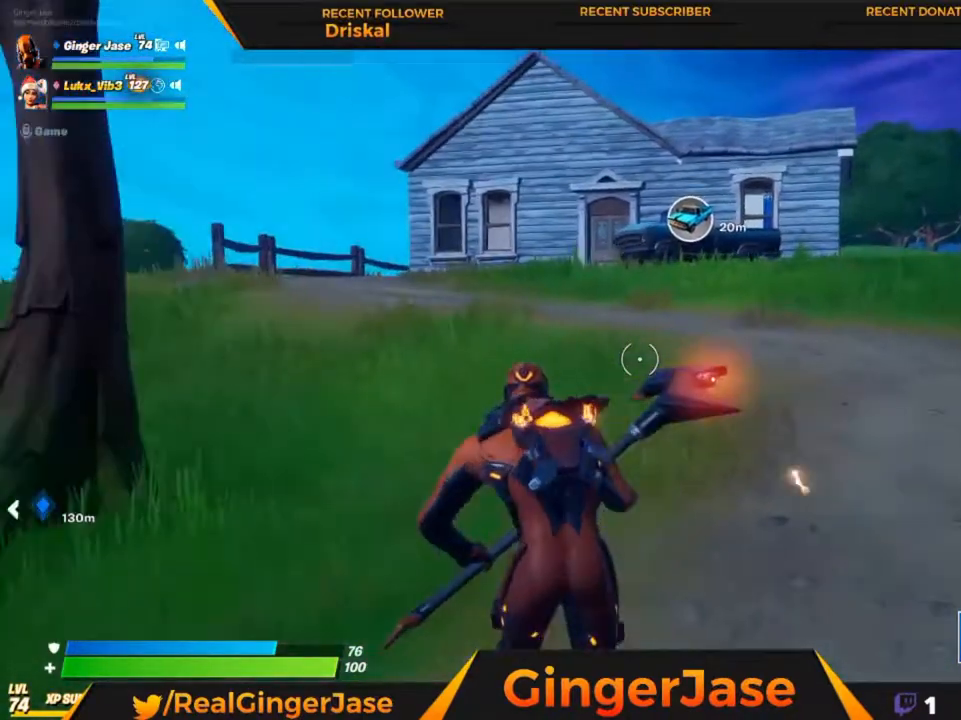
{"keys": [], "mouse": ["right"], "mouse_move": "still", "events": []}
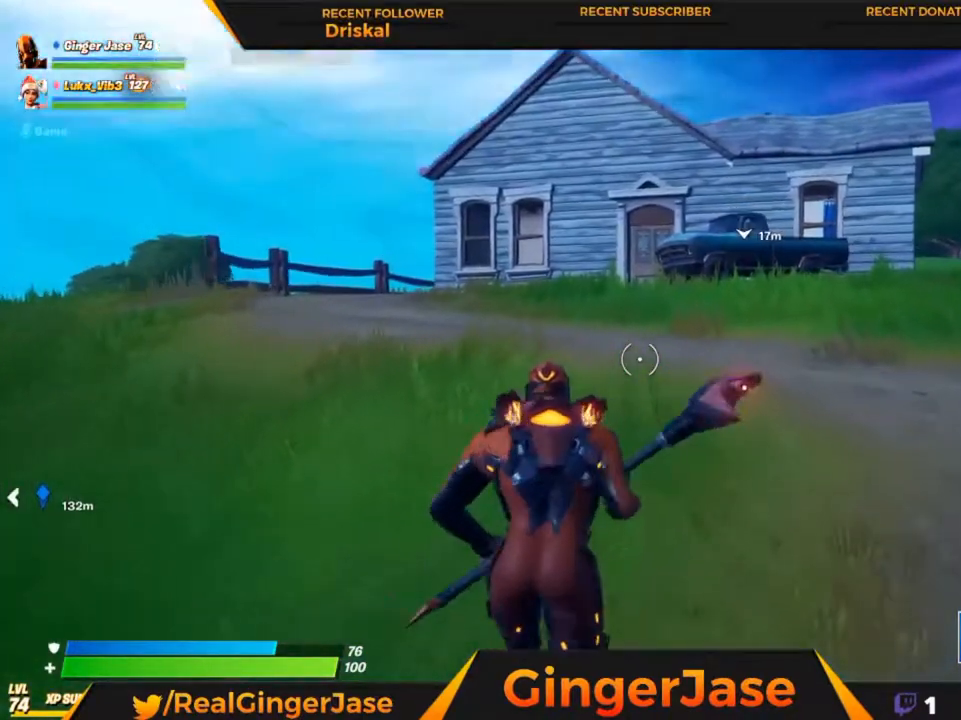
{"keys": [], "mouse": ["right"], "mouse_move": "still", "events": []}
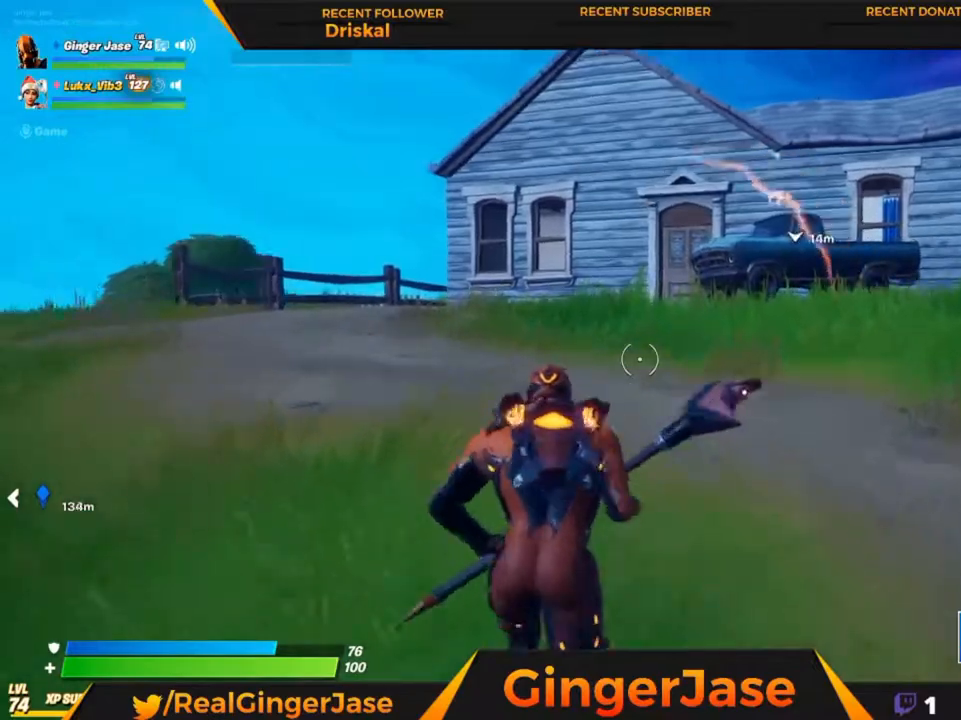
{"keys": [], "mouse": ["right"], "mouse_move": "still", "events": []}
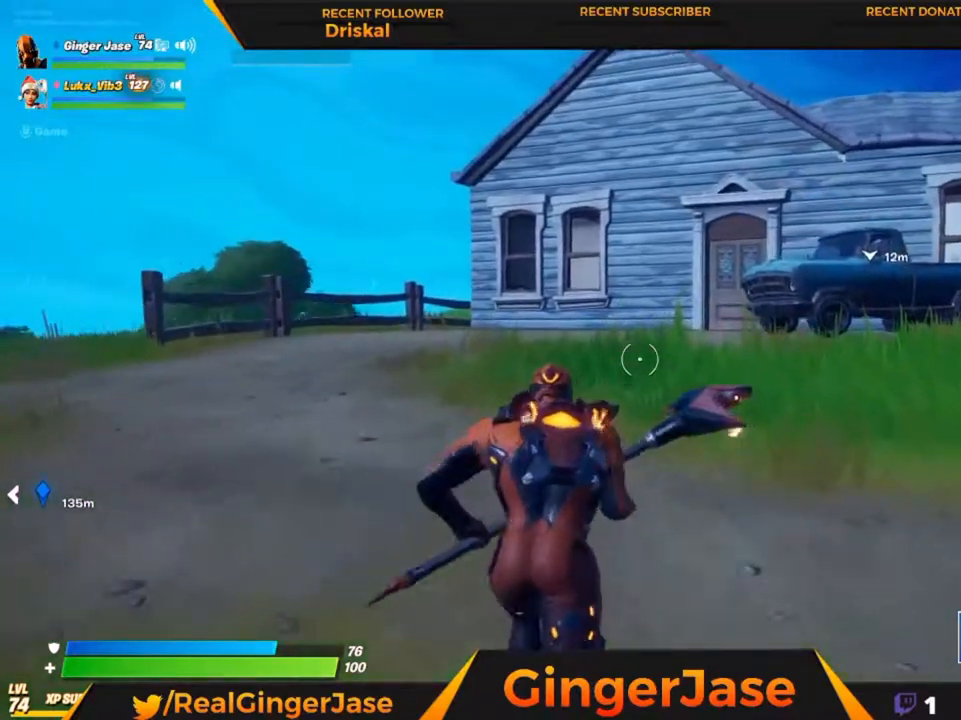
{"keys": [], "mouse": ["right"], "mouse_move": "right", "events": []}
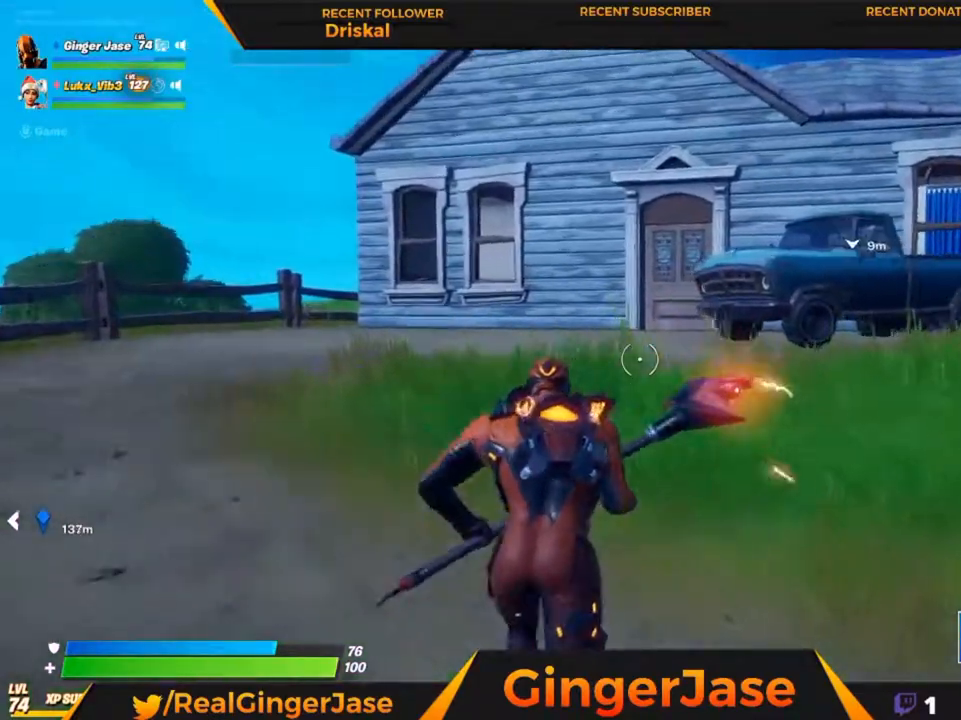
{"keys": [], "mouse": ["right"], "mouse_move": "still", "events": []}
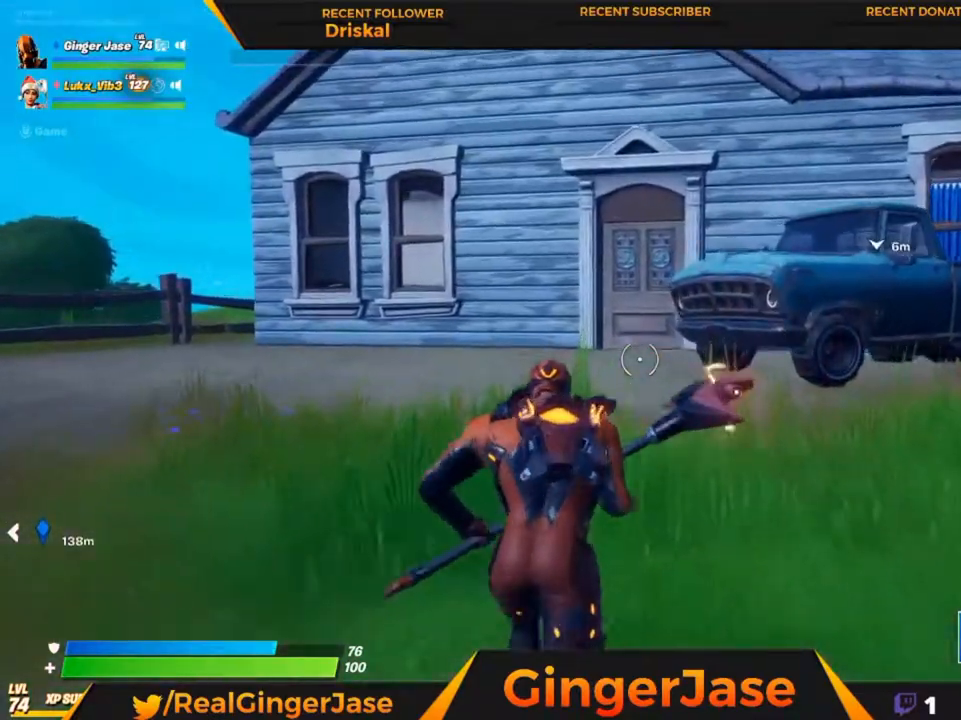
{"keys": ["z"], "mouse": ["right"], "mouse_move": "down-right", "events": [[450, "z", "down"]]}
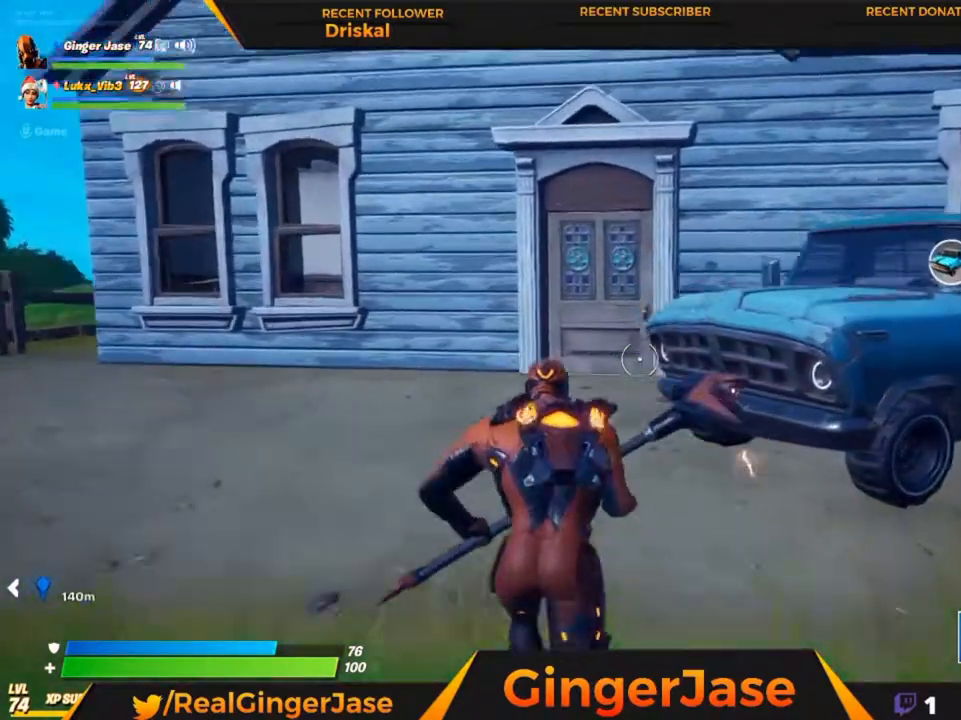
{"keys": [], "mouse": ["right"], "mouse_move": "right", "events": [[283, "z", "up"]]}
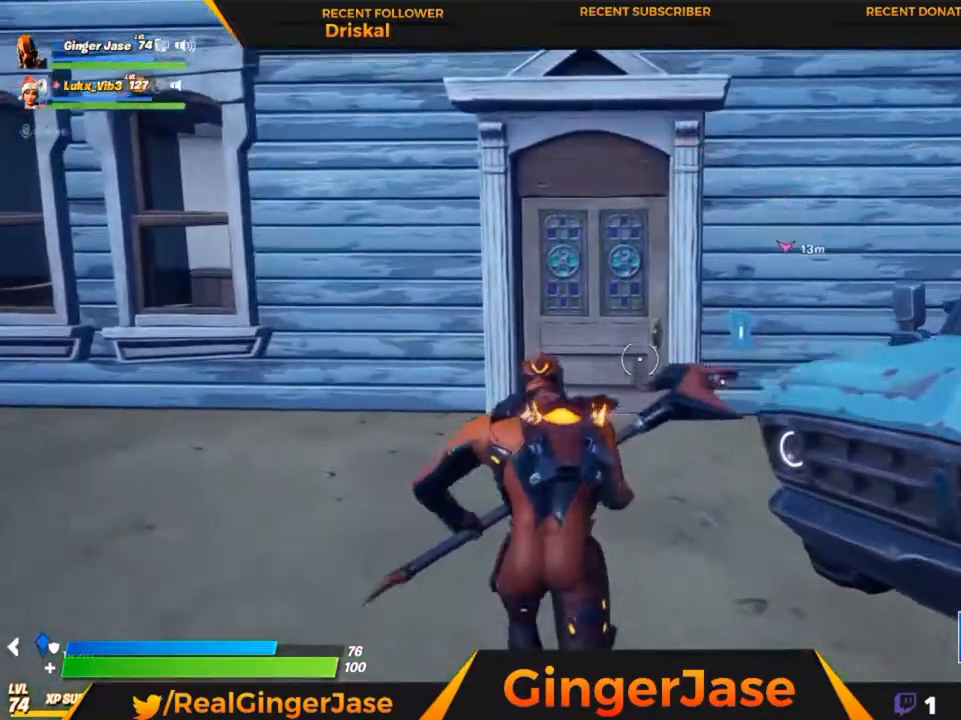
{"keys": [], "mouse": ["right"], "mouse_move": "still", "events": []}
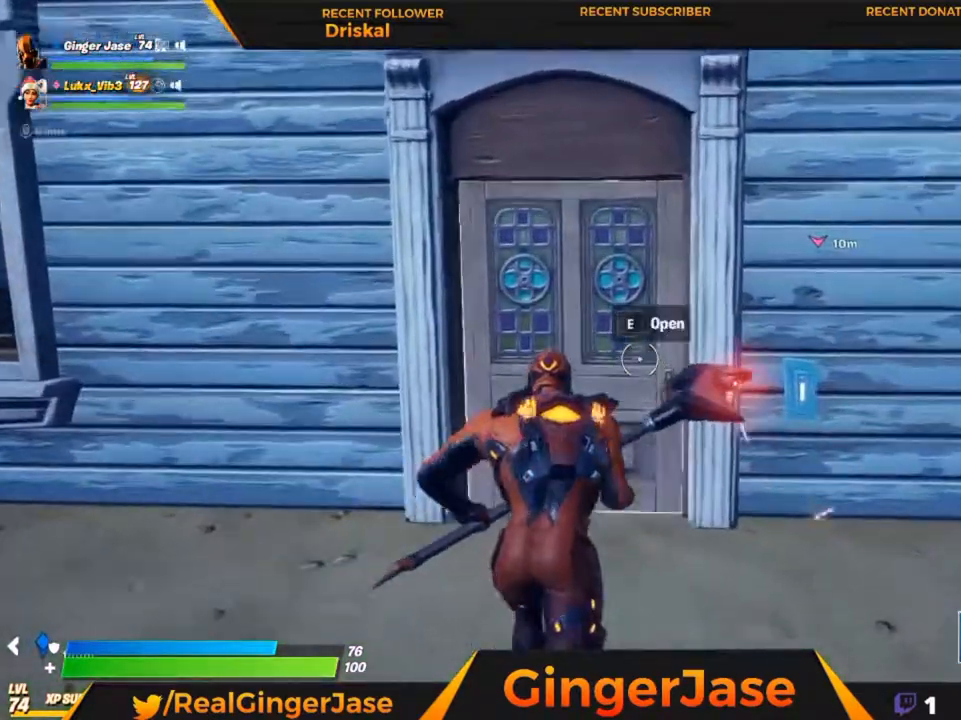
{"keys": [], "mouse": ["right"], "mouse_move": "down-right", "events": [[217, "e", "down"], [317, "e", "up"]]}
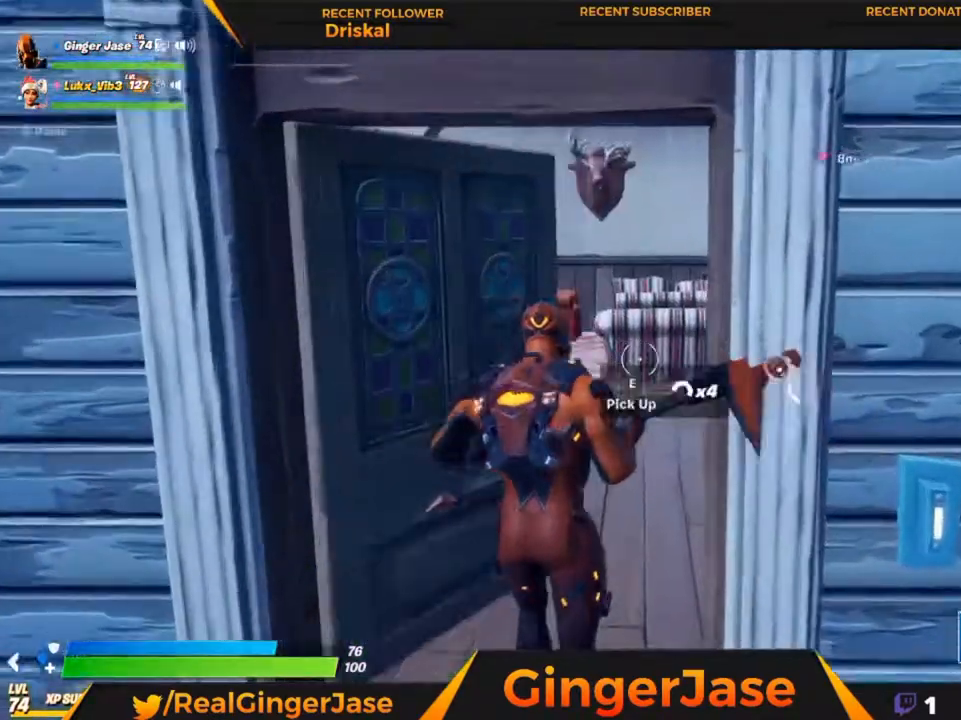
{"keys": ["x"], "mouse": ["right"], "mouse_move": "left", "events": [[317, "x", "down"]]}
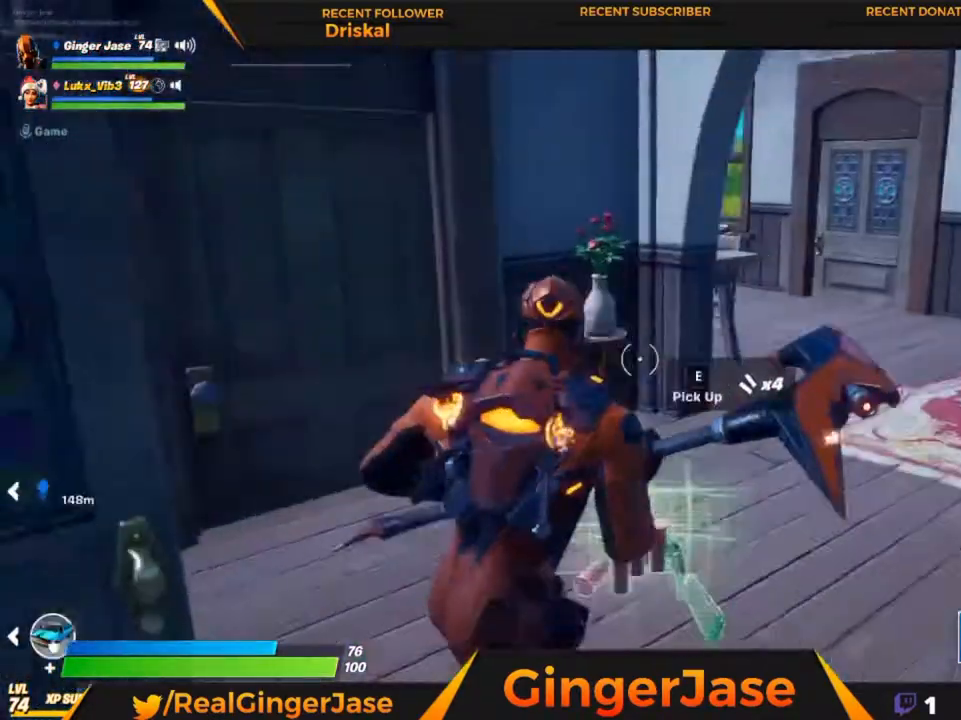
{"keys": [], "mouse": ["left", "right"], "mouse_move": "right", "events": [[250, "mouse_left", "down"], [283, "x", "up"]]}
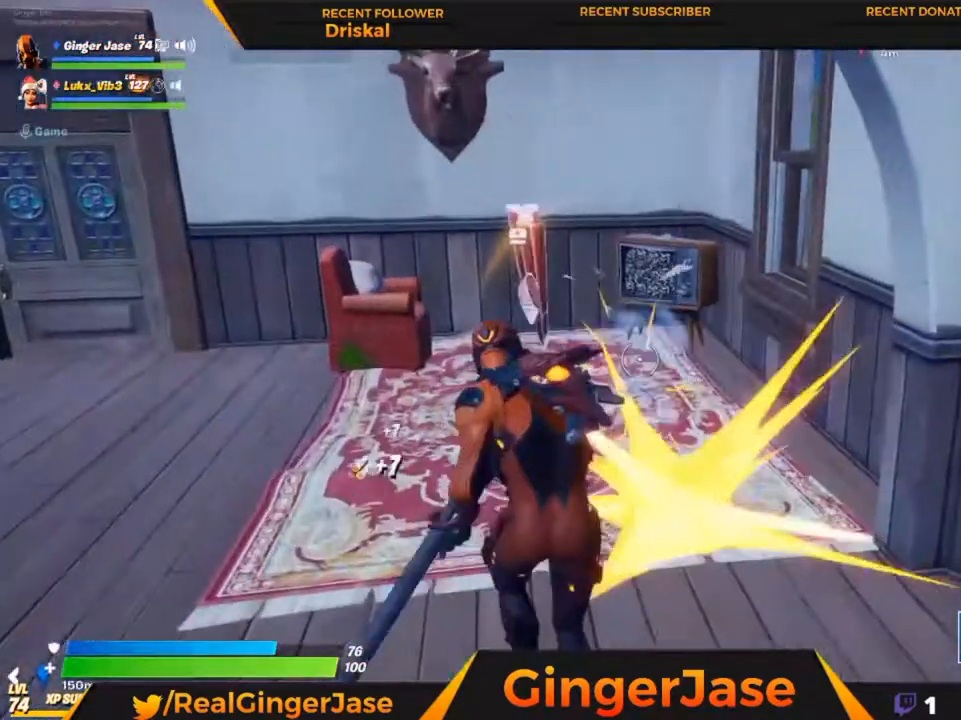
{"keys": ["x"], "mouse": ["right"], "mouse_move": "left", "events": [[217, "mouse_left", "up"], [483, "x", "down"]]}
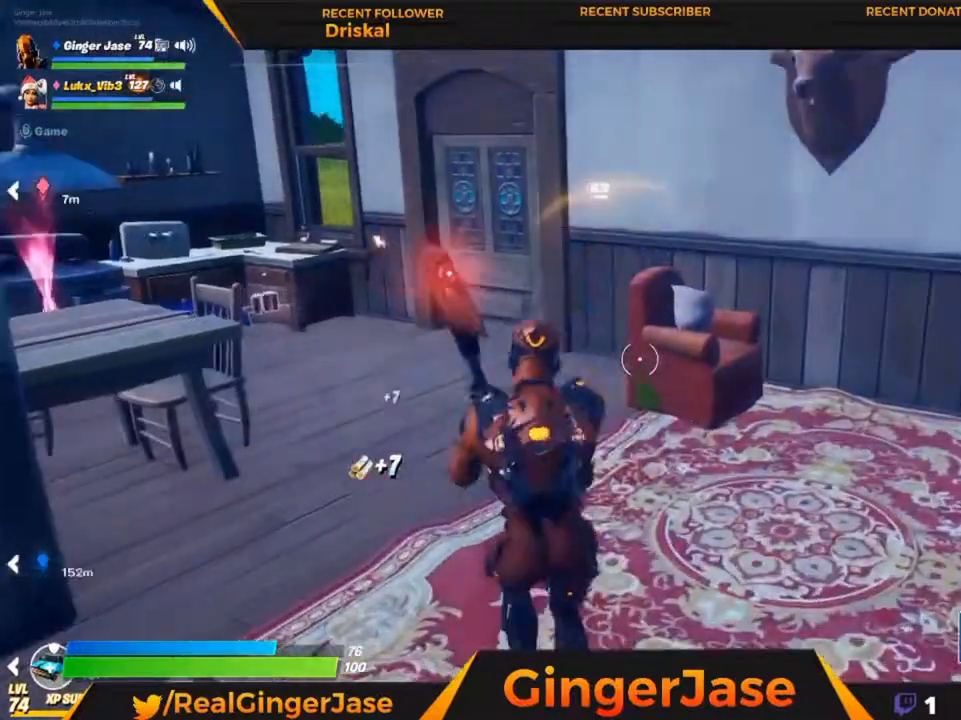
{"keys": ["z"], "mouse": ["right"], "mouse_move": "left", "events": [[183, "mouse_left", "down"], [317, "x", "up"], [417, "z", "down"], [450, "mouse_left", "up"]]}
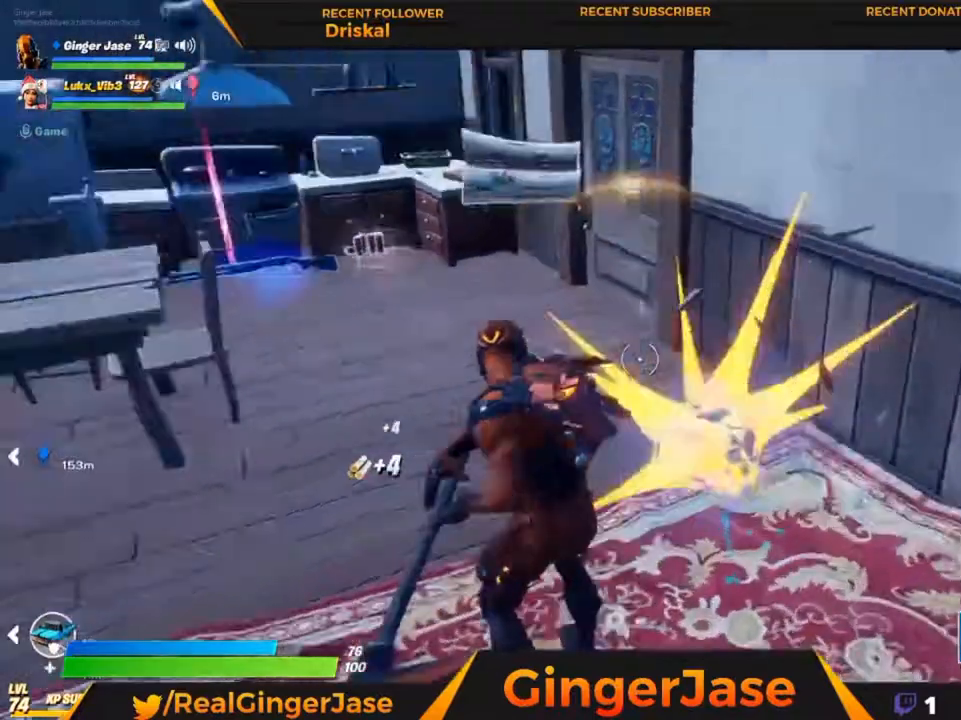
{"keys": ["x"], "mouse": [], "mouse_move": "down", "events": [[350, "z", "up"], [383, "x", "down"], [483, "mouse_right", "up"]]}
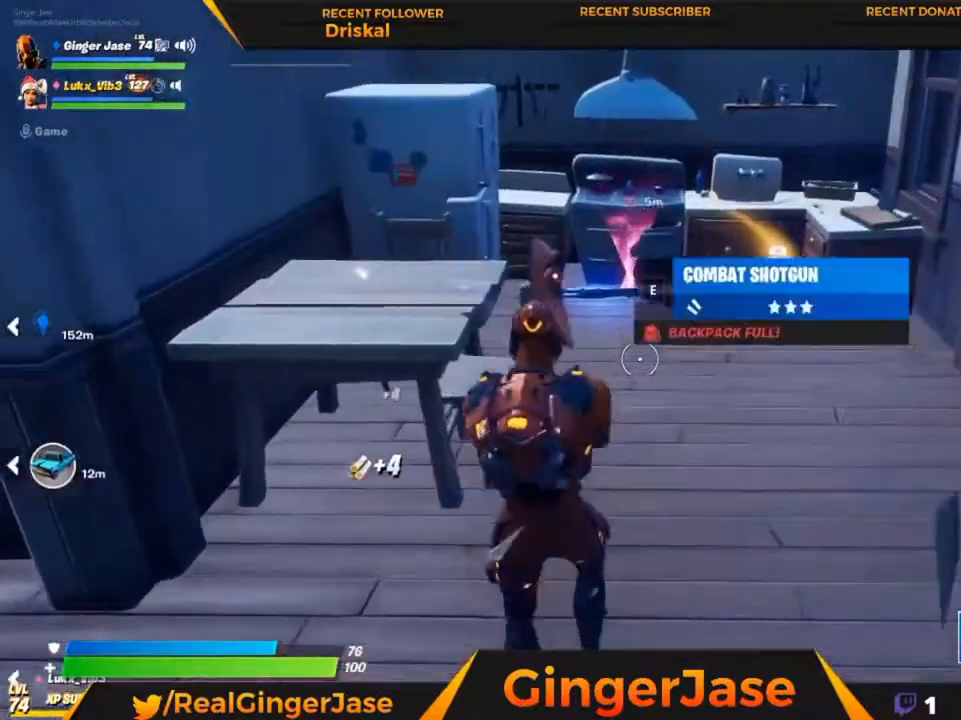
{"keys": [], "mouse": ["right"], "mouse_move": "right", "events": [[217, "2", "down"], [350, "2", "up"], [350, "mouse_right", "down"], [417, "x", "up"]]}
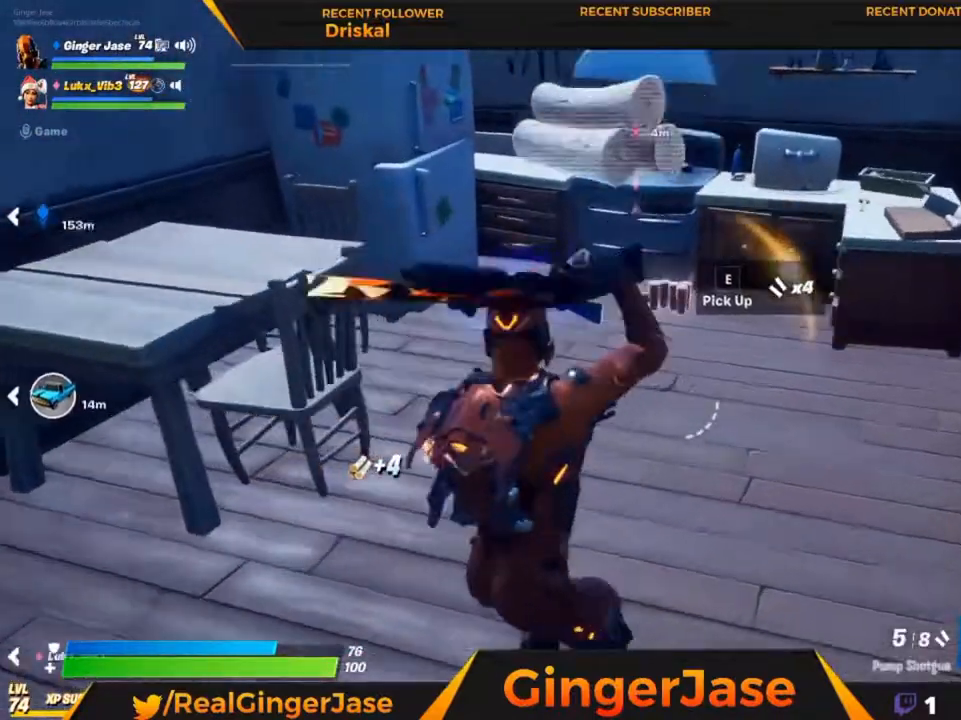
{"keys": [], "mouse": [], "mouse_move": "still", "events": [[150, "mouse_right", "up"], [217, "z", "down"], [383, "z", "up"]]}
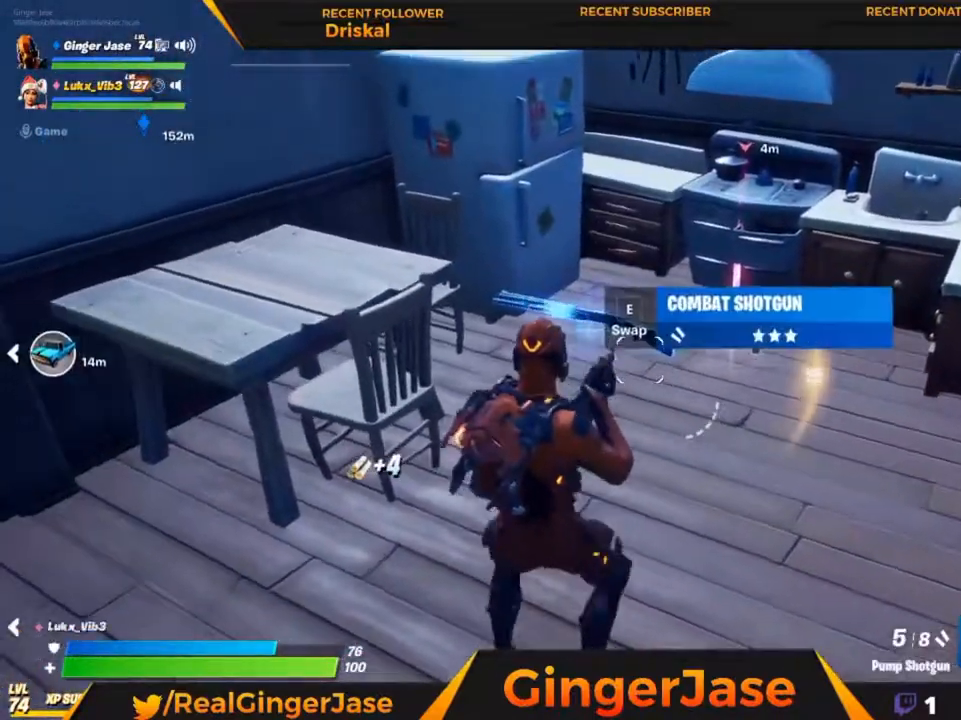
{"keys": [], "mouse": [], "mouse_move": "down", "events": [[17, "mouse_right", "down"], [417, "mouse_right", "up"]]}
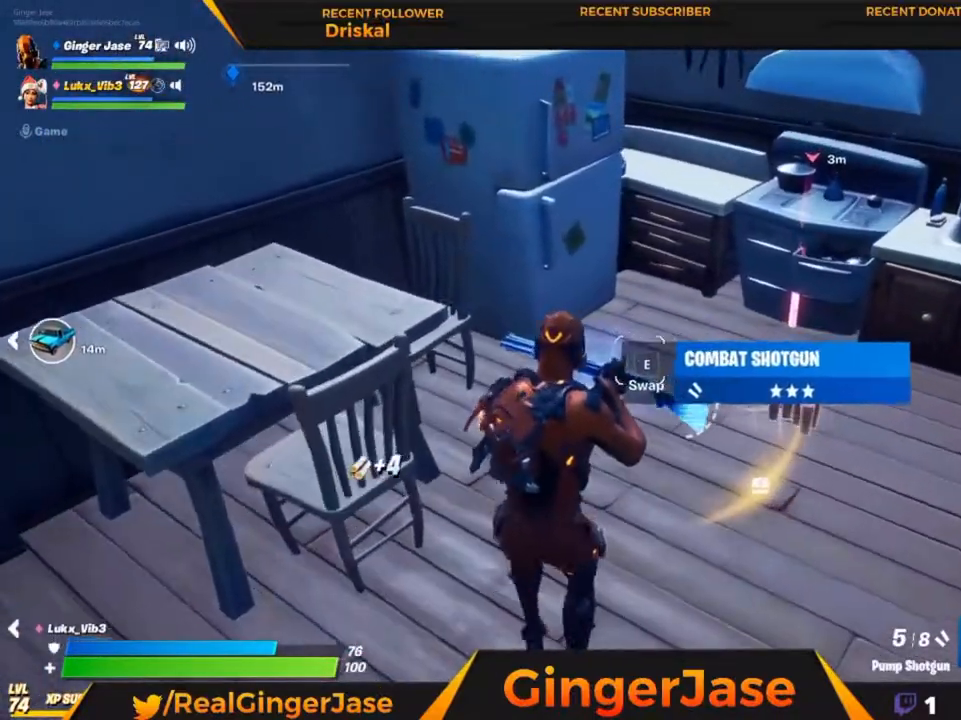
{"keys": ["x"], "mouse": [], "mouse_move": "still", "events": [[17, "space", "down"], [450, "space", "up"], [483, "x", "down"]]}
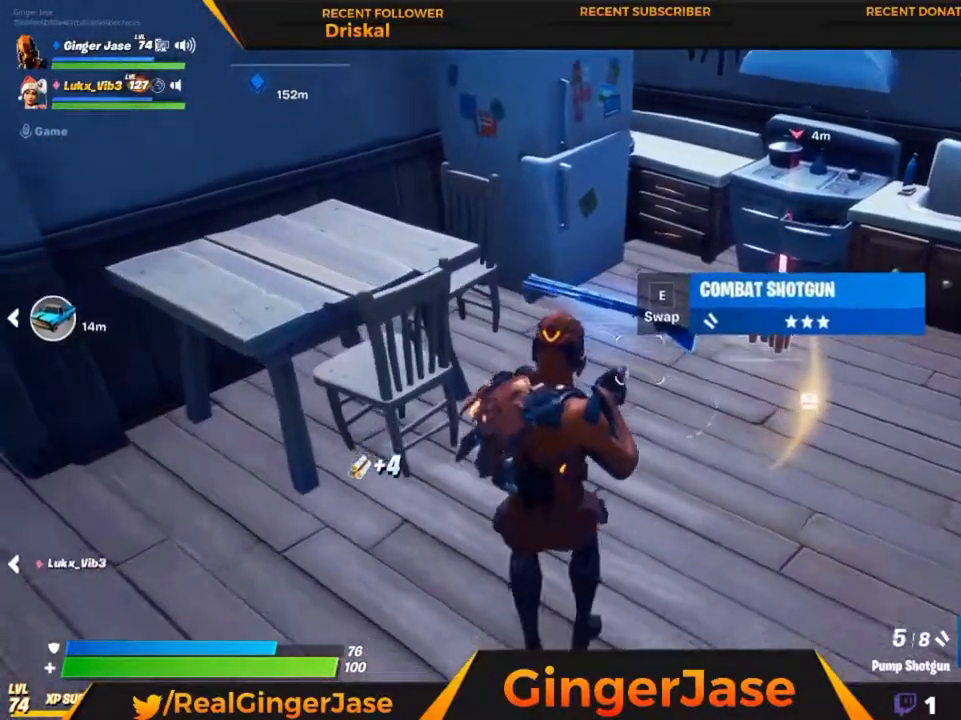
{"keys": ["1"], "mouse": [], "mouse_move": "still", "events": [[83, "x", "up"], [183, "z", "down"], [317, "z", "up"], [450, "1", "down"]]}
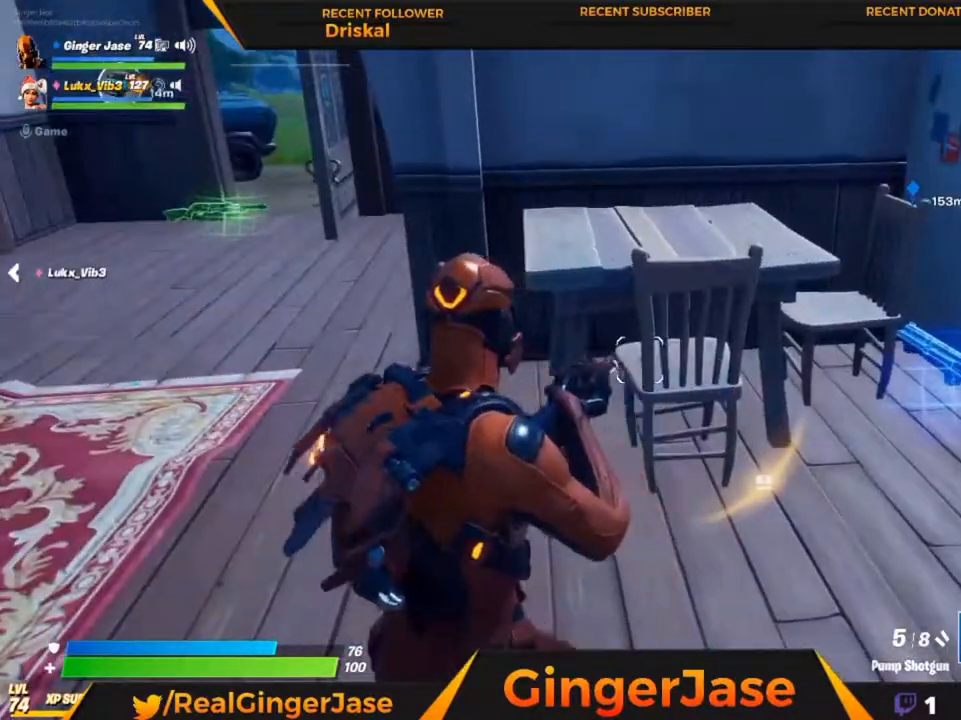
{"keys": ["z"], "mouse": ["left"], "mouse_move": "down-right", "events": [[117, "1", "up"], [117, "mouse_right", "down"], [250, "mouse_left", "down"], [283, "z", "down"], [350, "mouse_right", "up"]]}
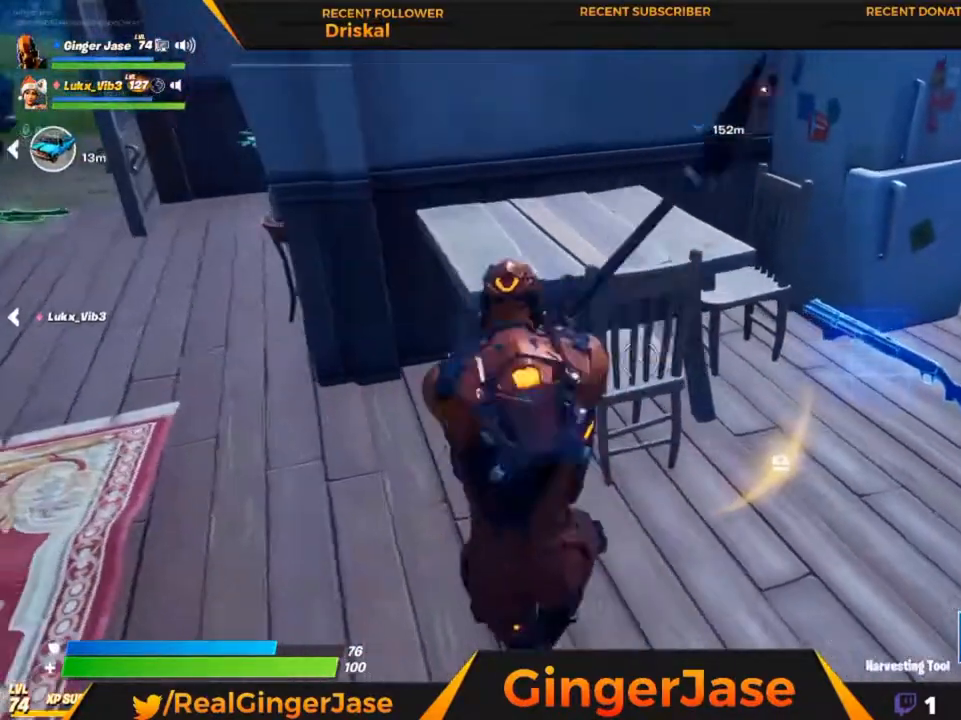
{"keys": ["x"], "mouse": ["left", "right"], "mouse_move": "right", "events": [[17, "z", "up"], [183, "mouse_right", "down"], [250, "z", "down"], [350, "z", "up"], [417, "x", "down"]]}
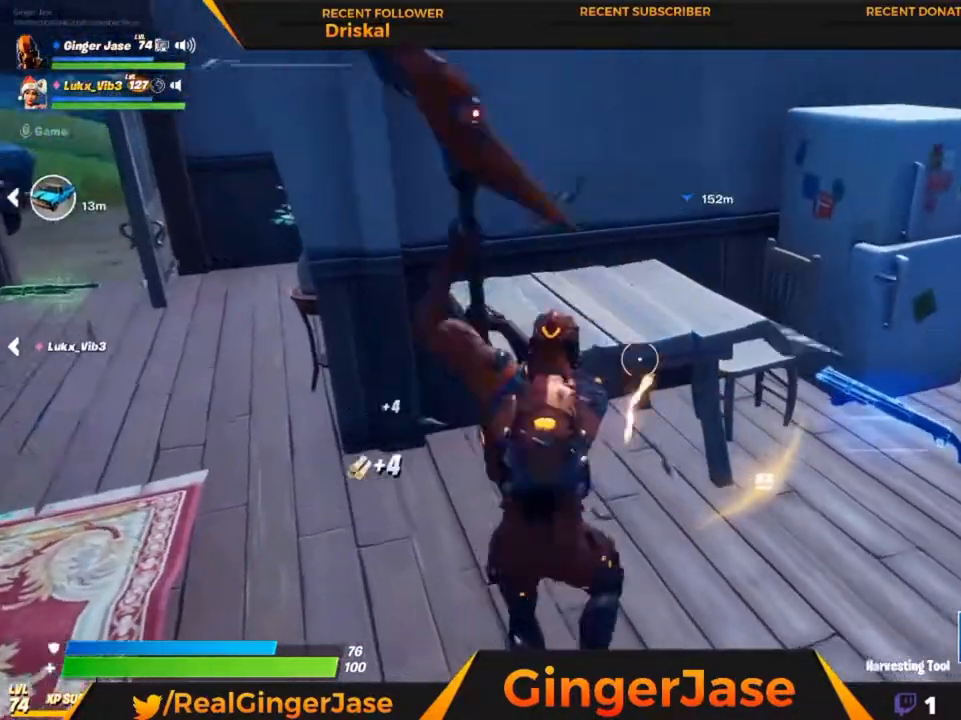
{"keys": ["z"], "mouse": ["left"], "mouse_move": "down-right", "events": [[83, "x", "up"], [217, "z", "down"], [450, "mouse_right", "up"]]}
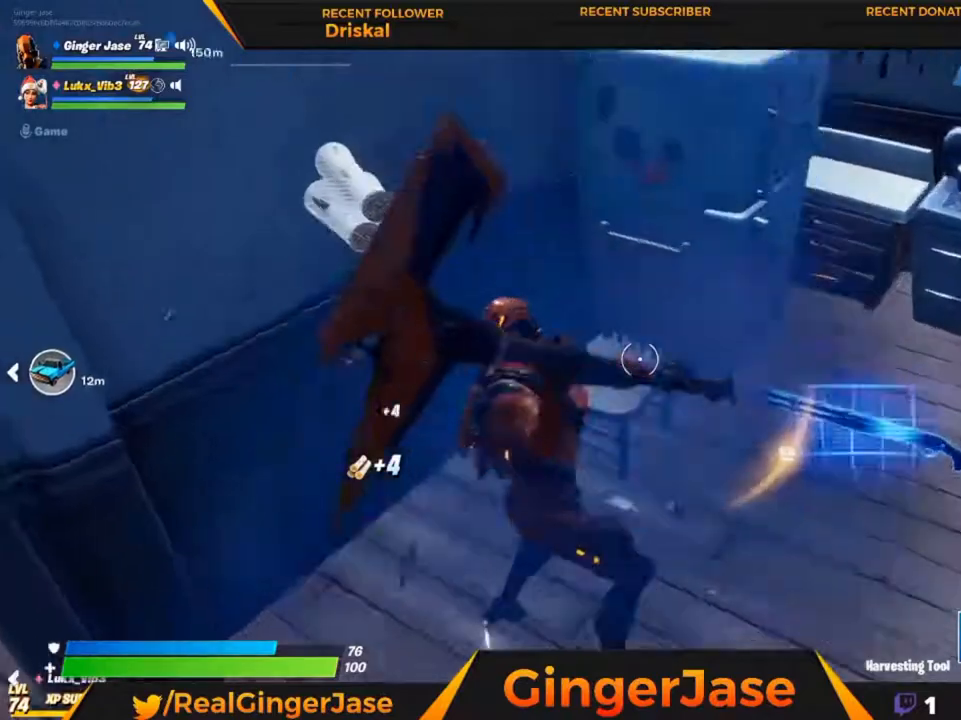
{"keys": [], "mouse": ["left", "right"], "mouse_move": "up", "events": [[50, "z", "up"], [183, "space", "down"], [350, "mouse_right", "down"], [383, "space", "up"]]}
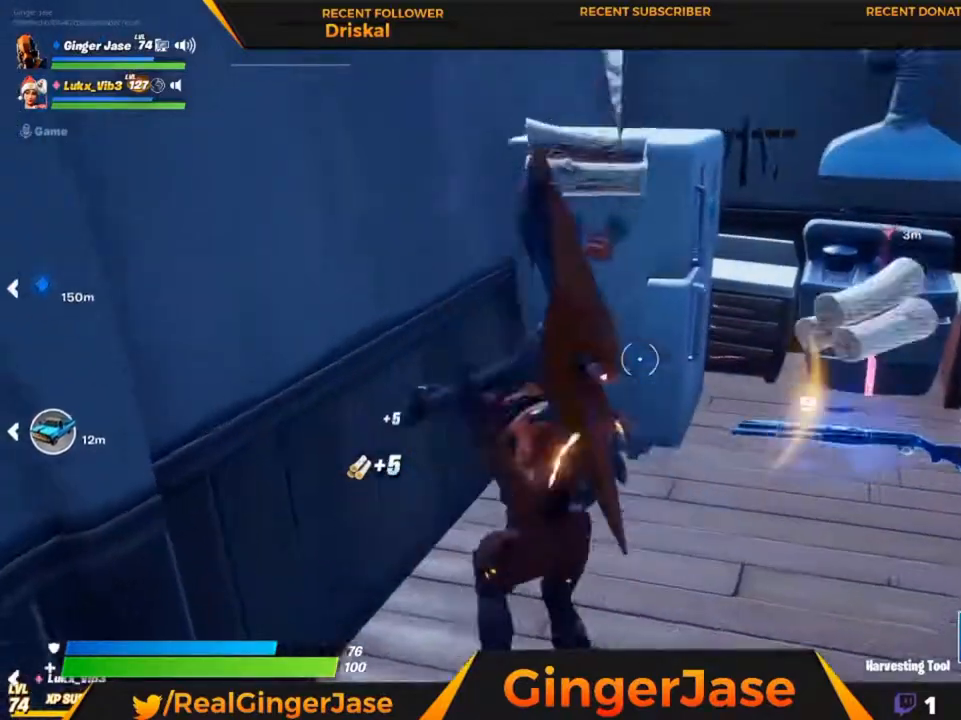
{"keys": ["space"], "mouse": ["left"], "mouse_move": "down", "events": [[250, "space", "down"], [317, "mouse_right", "up"]]}
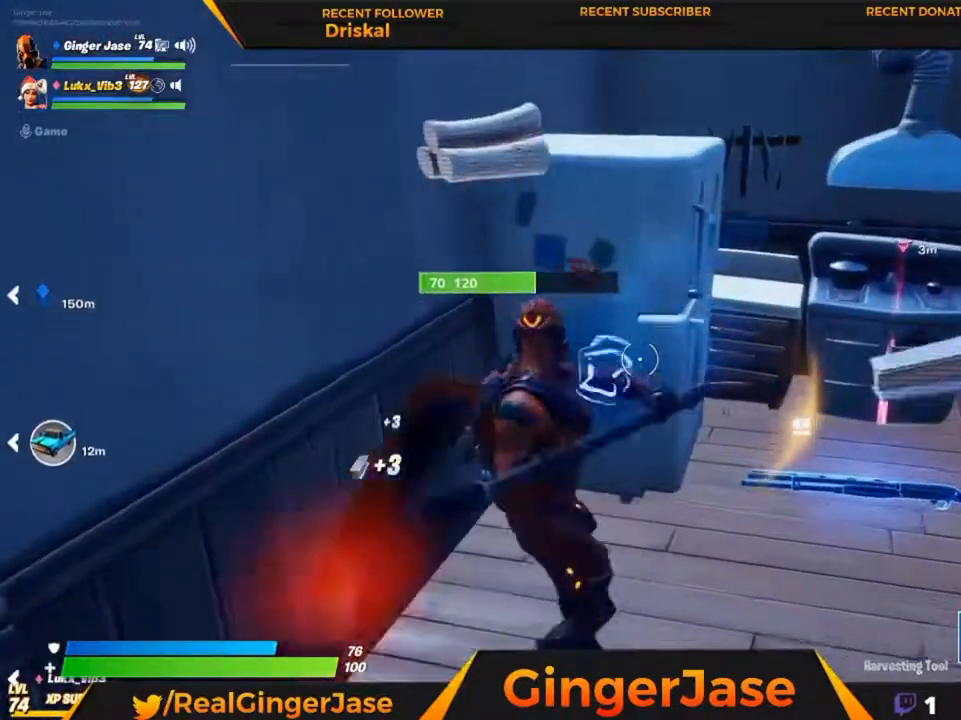
{"keys": ["x"], "mouse": ["left", "right"], "mouse_move": "right", "events": [[150, "space", "up"], [317, "mouse_right", "down"], [450, "x", "down"]]}
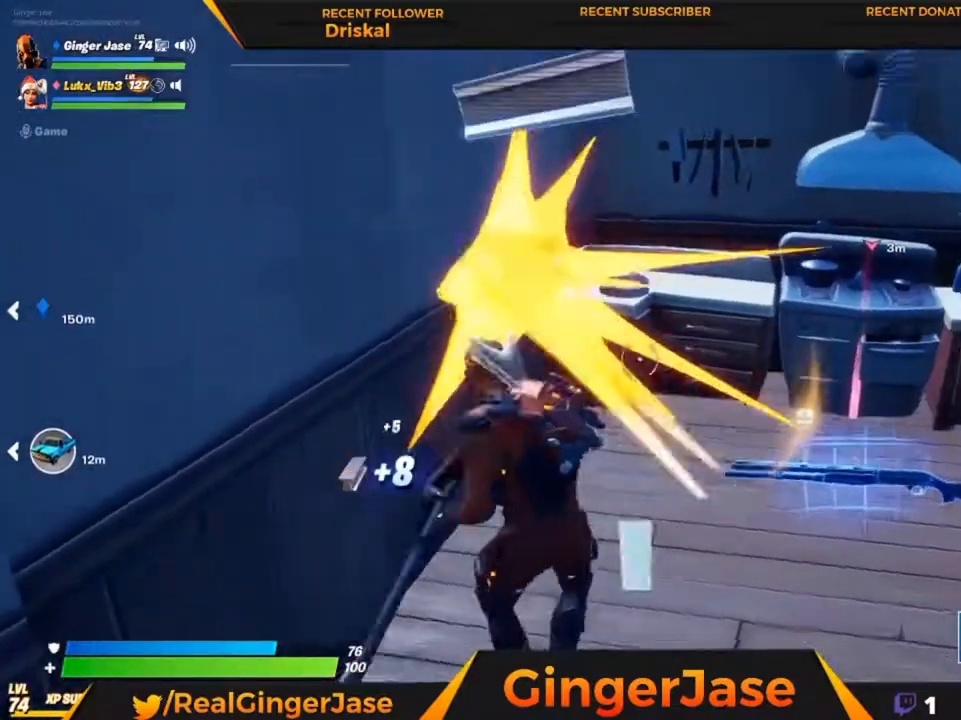
{"keys": ["space"], "mouse": ["left"], "mouse_move": "down-right", "events": [[117, "x", "up"], [383, "space", "down"], [417, "mouse_right", "up"]]}
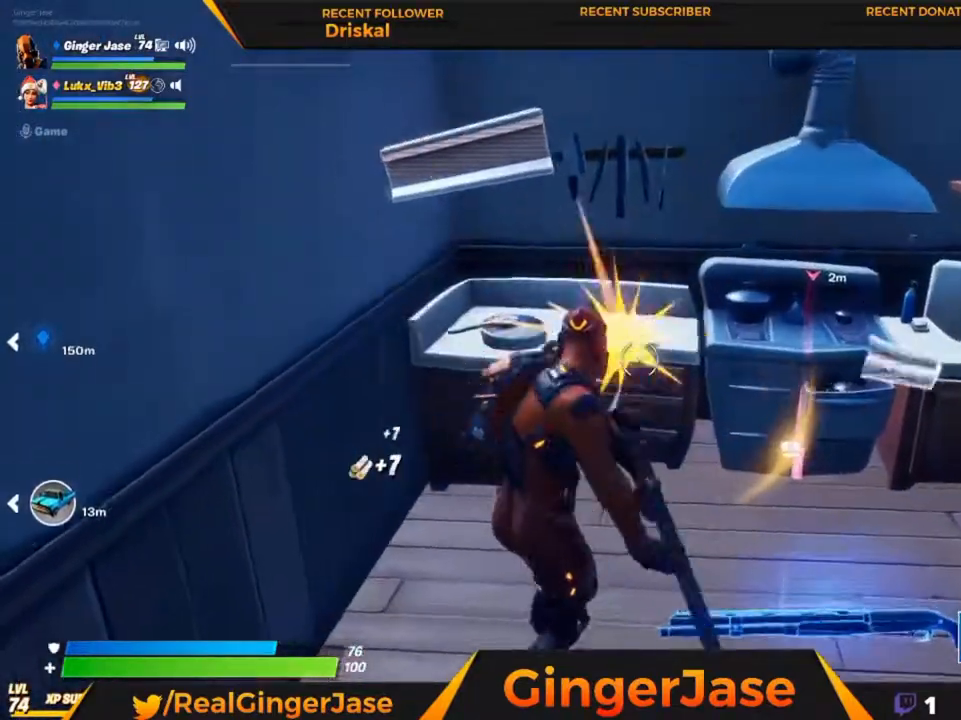
{"keys": [], "mouse": ["left", "right"], "mouse_move": "still", "events": [[17, "space", "up"], [250, "mouse_right", "down"]]}